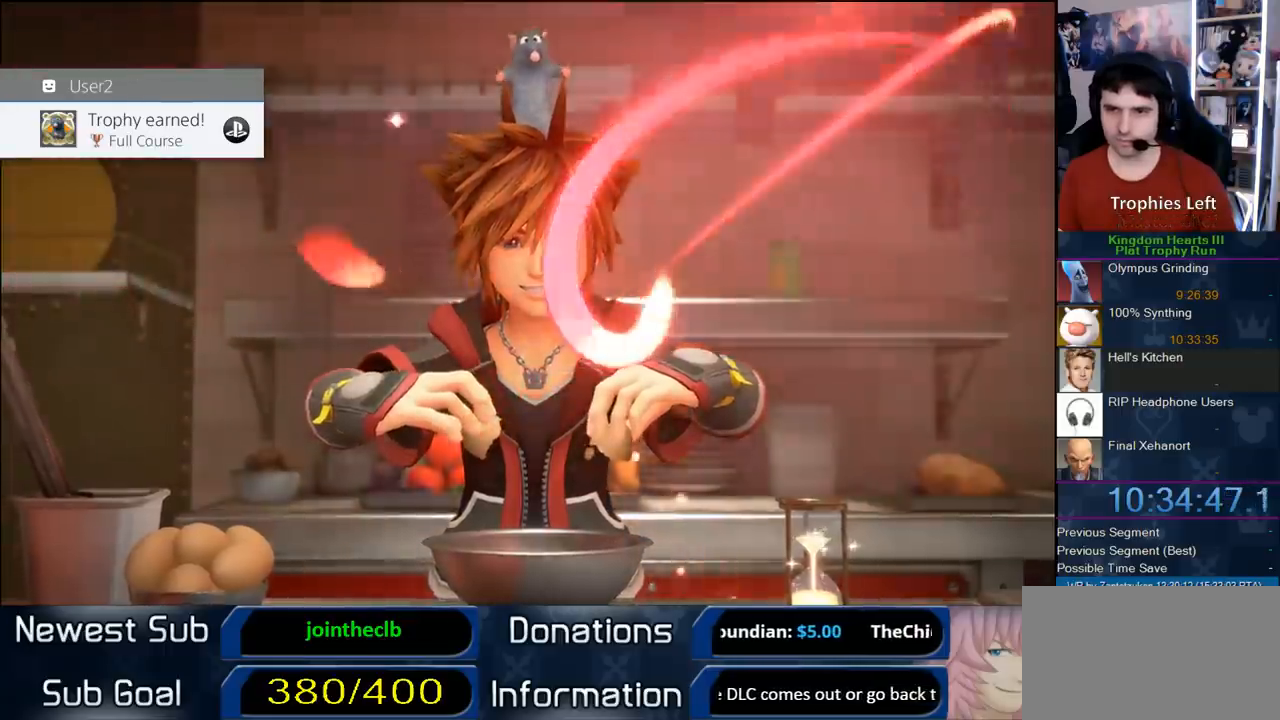
Gameplay with a controller (PlayStation layout); each line is a JSON object with the inputs held at the frame after it. "events" lists button and stick changes between this image and that frame as [ms after this image, input, new state], when the widget could be followed in between. Not read: L3 R3 left_stick.
{"buttons": ["CROSS"], "right_stick": "center", "events": [[50, "CROSS", "down"], [217, "CROSS", "up"], [367, "CROSS", "down"]]}
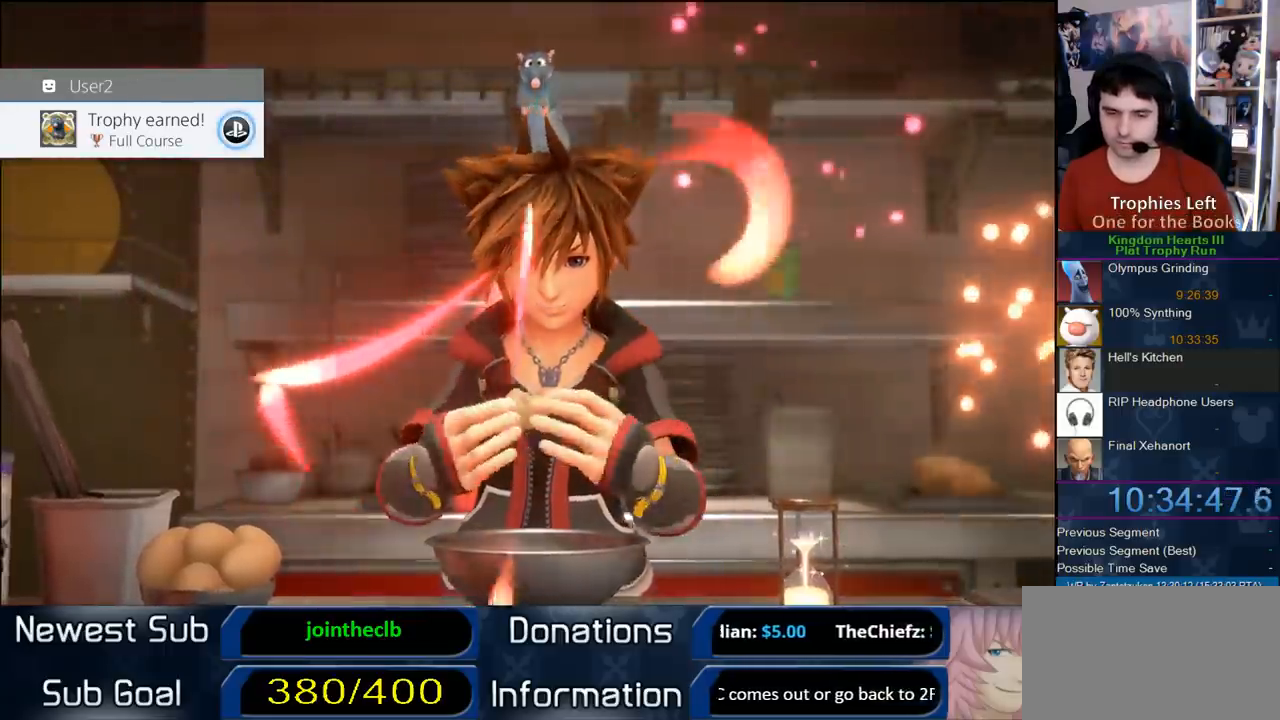
{"buttons": [], "right_stick": "center", "events": [[50, "CROSS", "up"]]}
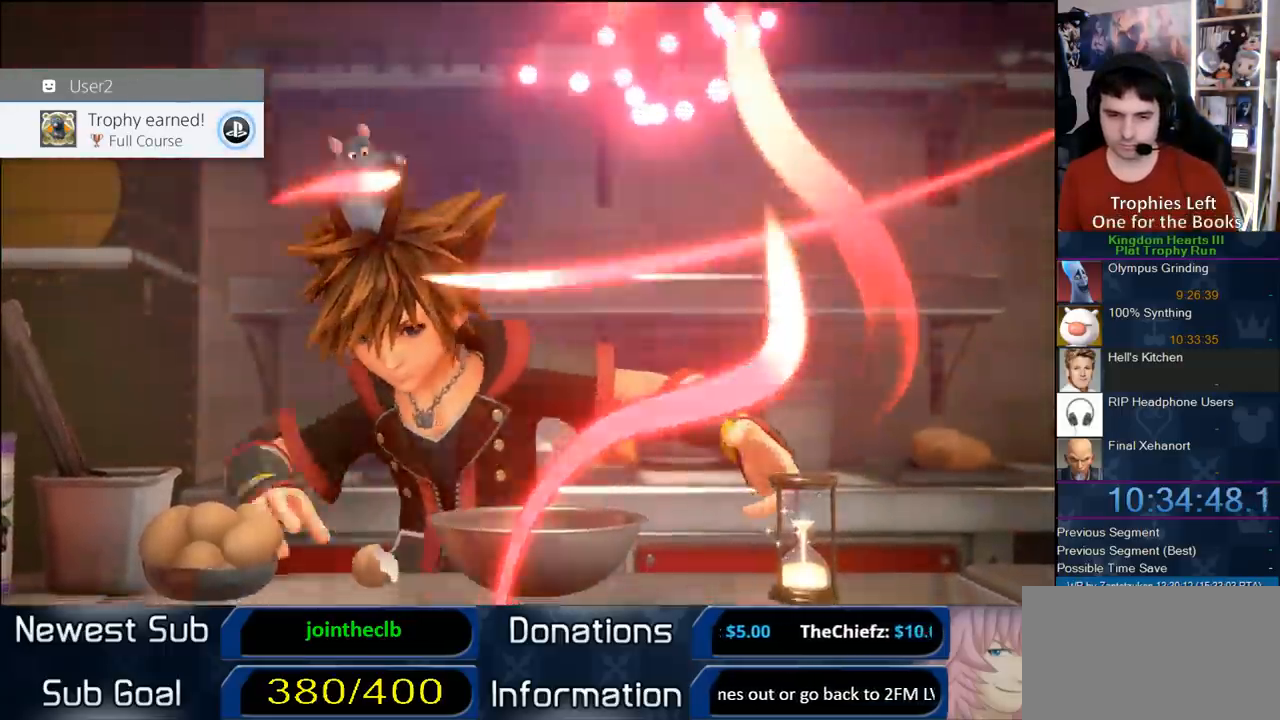
{"buttons": ["CROSS"], "right_stick": "center", "events": [[217, "CIRCLE", "down"], [333, "CIRCLE", "up"], [333, "CROSS", "down"], [367, "CROSS", "up"], [500, "CROSS", "down"]]}
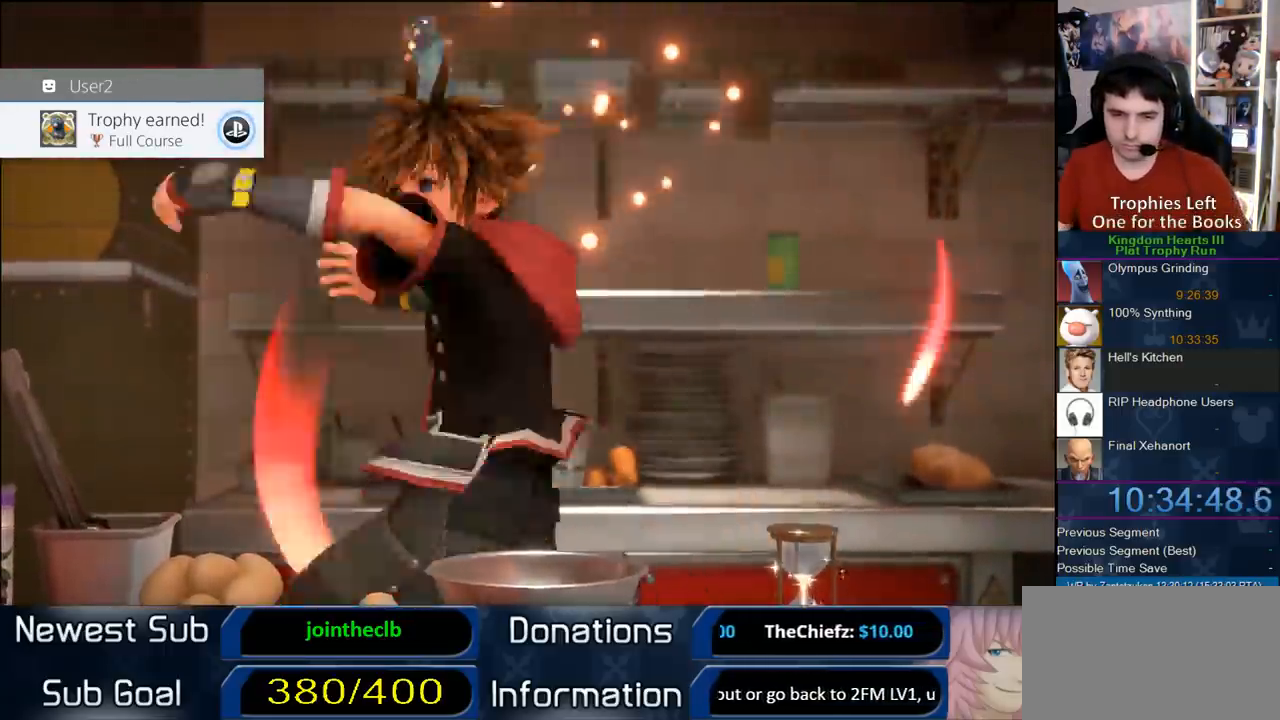
{"buttons": ["CIRCLE"], "right_stick": "center", "events": [[183, "CIRCLE", "down"], [233, "CROSS", "up"], [267, "CIRCLE", "up"], [267, "CROSS", "down"], [350, "CIRCLE", "down"], [350, "CROSS", "up"], [417, "CIRCLE", "up"], [417, "CROSS", "down"], [500, "CIRCLE", "down"], [500, "CROSS", "up"]]}
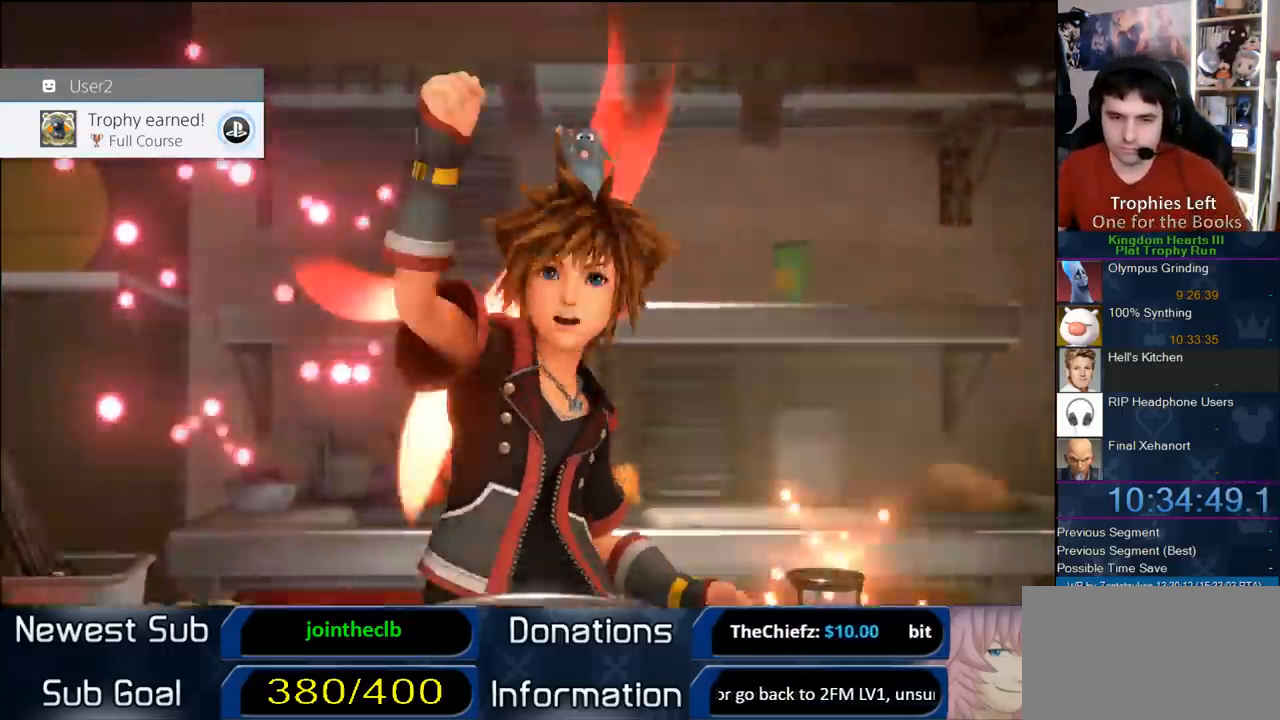
{"buttons": ["CROSS"], "right_stick": "center", "events": [[100, "CIRCLE", "up"], [100, "CROSS", "down"], [150, "CIRCLE", "down"], [150, "CROSS", "up"], [267, "CROSS", "down"], [300, "CIRCLE", "up"], [350, "CIRCLE", "down"], [350, "CROSS", "up"], [417, "CROSS", "down"], [467, "CIRCLE", "up"]]}
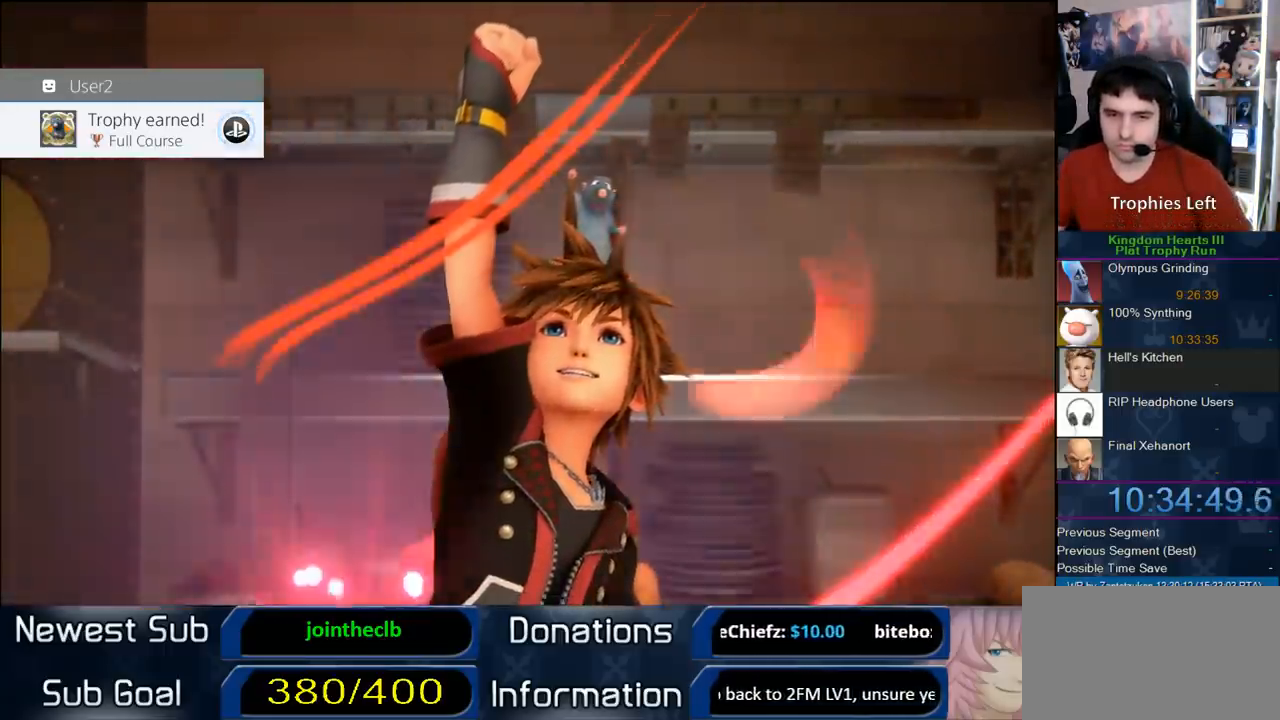
{"buttons": ["CROSS"], "right_stick": "center", "events": [[33, "CIRCLE", "down"], [33, "CROSS", "up"], [100, "CROSS", "down"], [167, "CROSS", "up"], [267, "CROSS", "down"], [300, "CIRCLE", "up"], [350, "CIRCLE", "down"], [350, "CROSS", "up"], [417, "CROSS", "down"], [467, "CIRCLE", "up"]]}
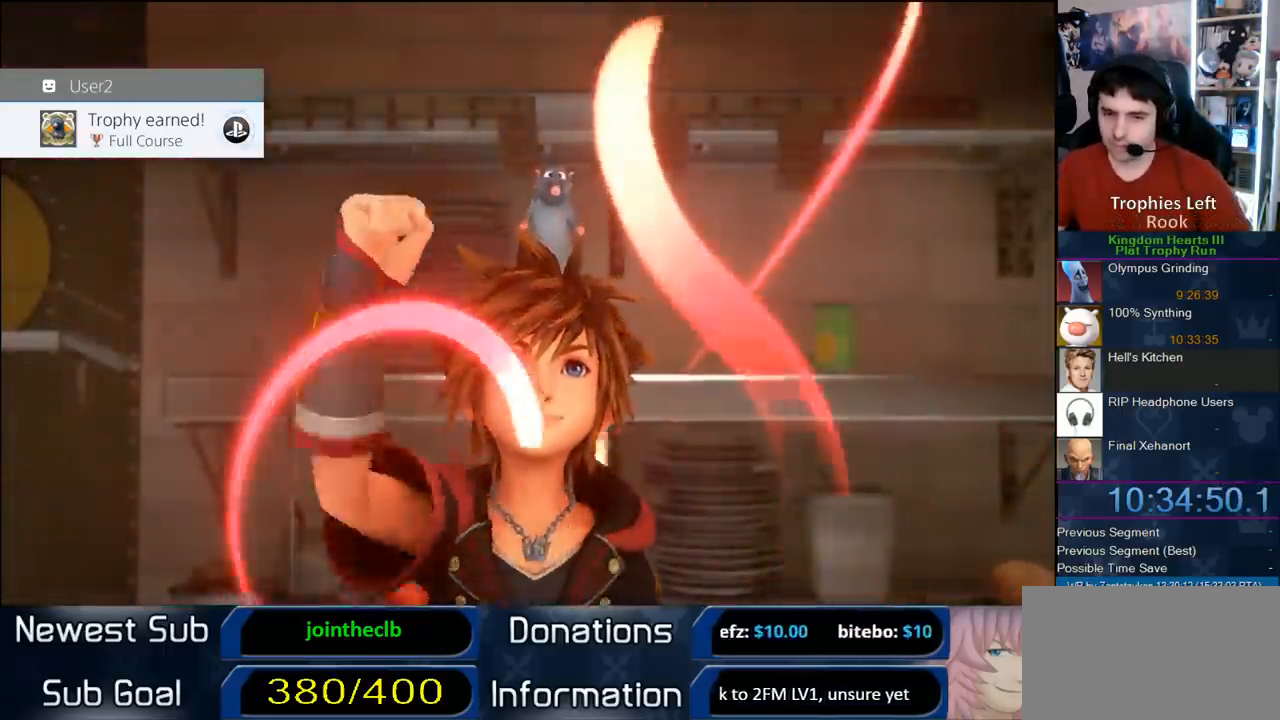
{"buttons": ["CIRCLE"], "right_stick": "center", "events": [[33, "CIRCLE", "down"], [33, "CROSS", "up"], [100, "CIRCLE", "up"], [100, "CROSS", "down"], [183, "CIRCLE", "down"], [183, "CROSS", "up"], [233, "CROSS", "down"], [250, "CIRCLE", "up"], [317, "CIRCLE", "down"], [317, "CROSS", "up"], [400, "CIRCLE", "up"], [400, "CROSS", "down"], [483, "CIRCLE", "down"], [483, "CROSS", "up"]]}
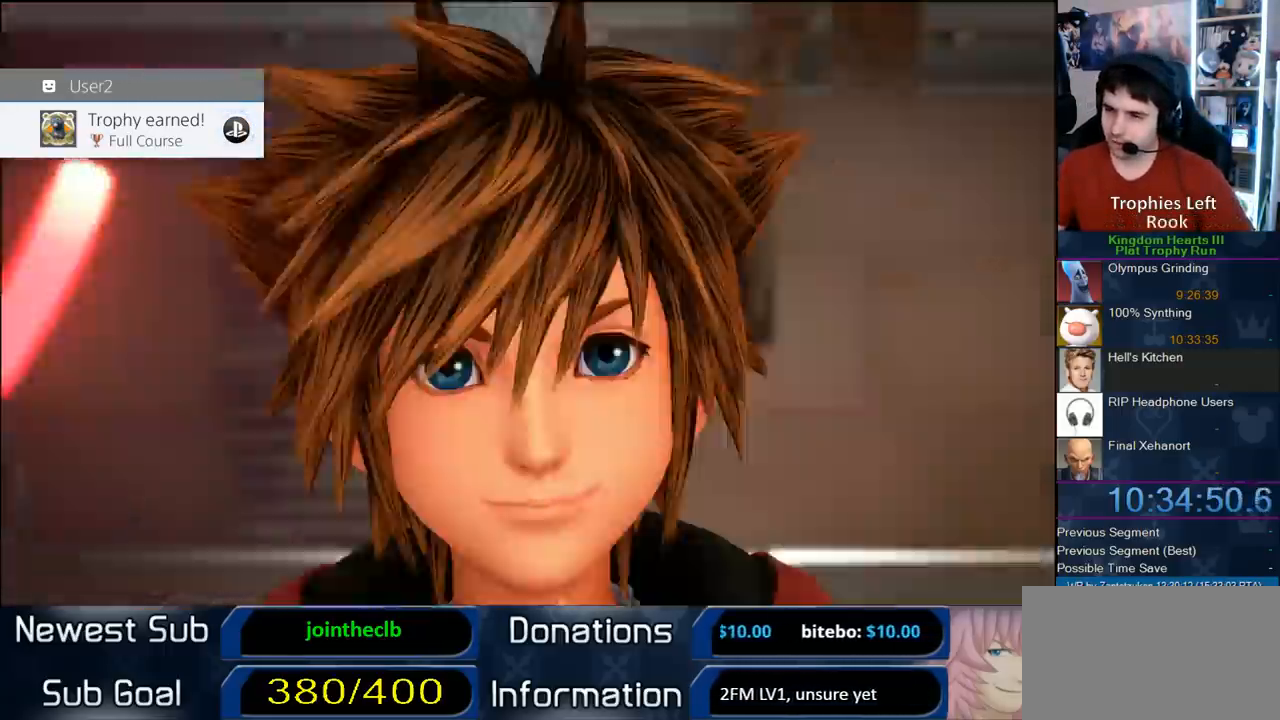
{"buttons": ["CIRCLE"], "right_stick": "center", "events": [[83, "CIRCLE", "up"], [83, "CROSS", "down"], [167, "CIRCLE", "down"], [167, "CROSS", "up"], [217, "CIRCLE", "up"], [217, "CROSS", "down"], [300, "CIRCLE", "down"], [300, "CROSS", "up"], [367, "CROSS", "down"], [383, "CIRCLE", "up"], [467, "CIRCLE", "down"], [467, "CROSS", "up"]]}
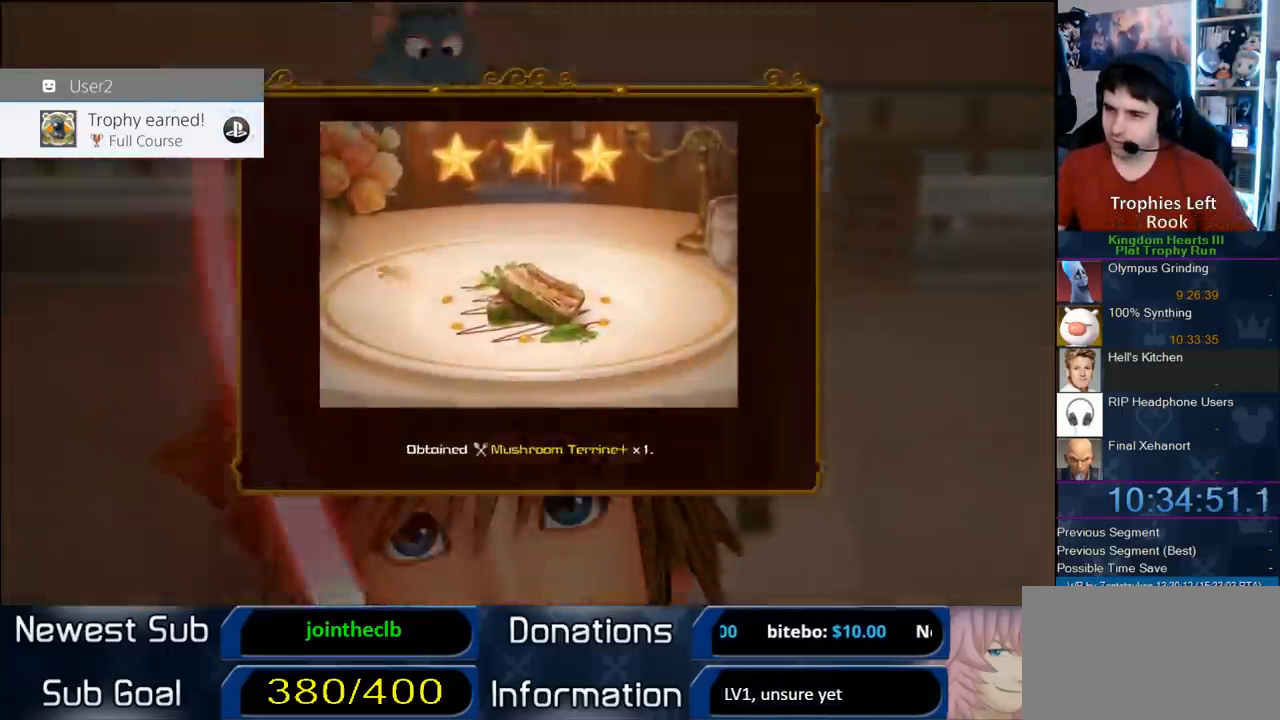
{"buttons": [], "right_stick": "center", "events": [[17, "CROSS", "down"], [67, "CIRCLE", "up"], [133, "CROSS", "up"], [150, "CIRCLE", "down"], [167, "CIRCLE", "up"]]}
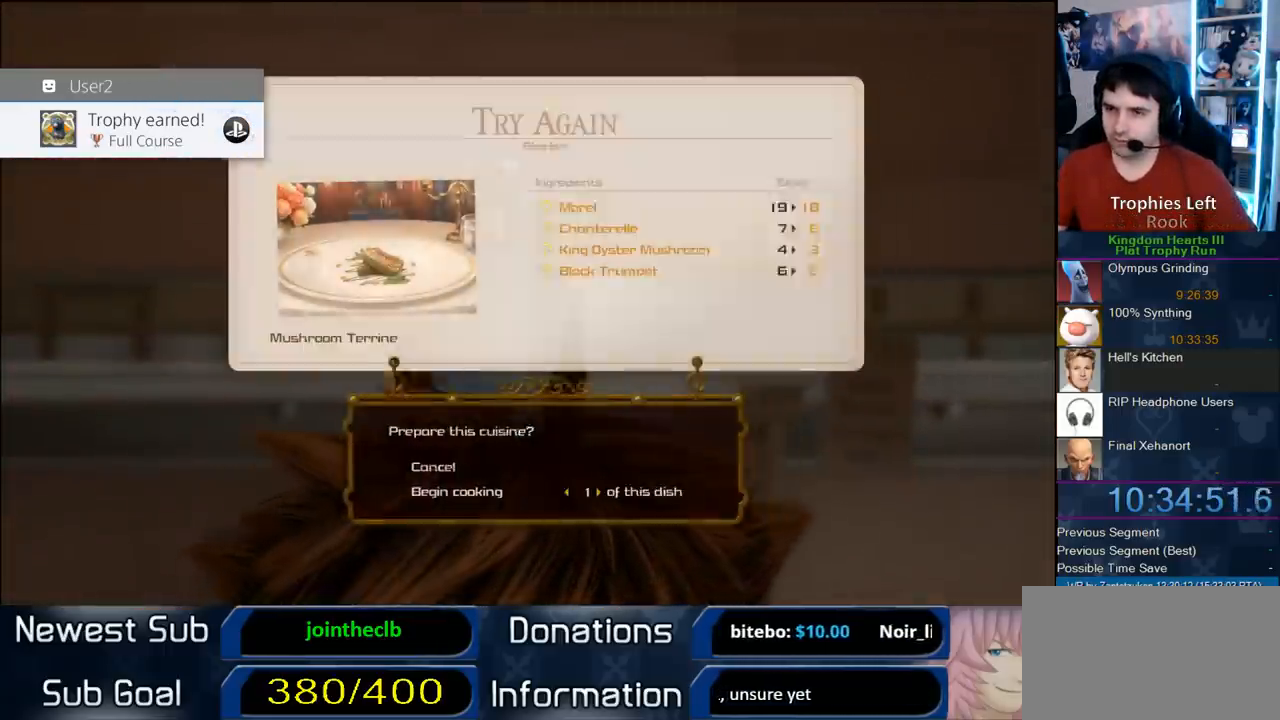
{"buttons": ["CROSS"], "right_stick": "center", "events": [[500, "CROSS", "down"]]}
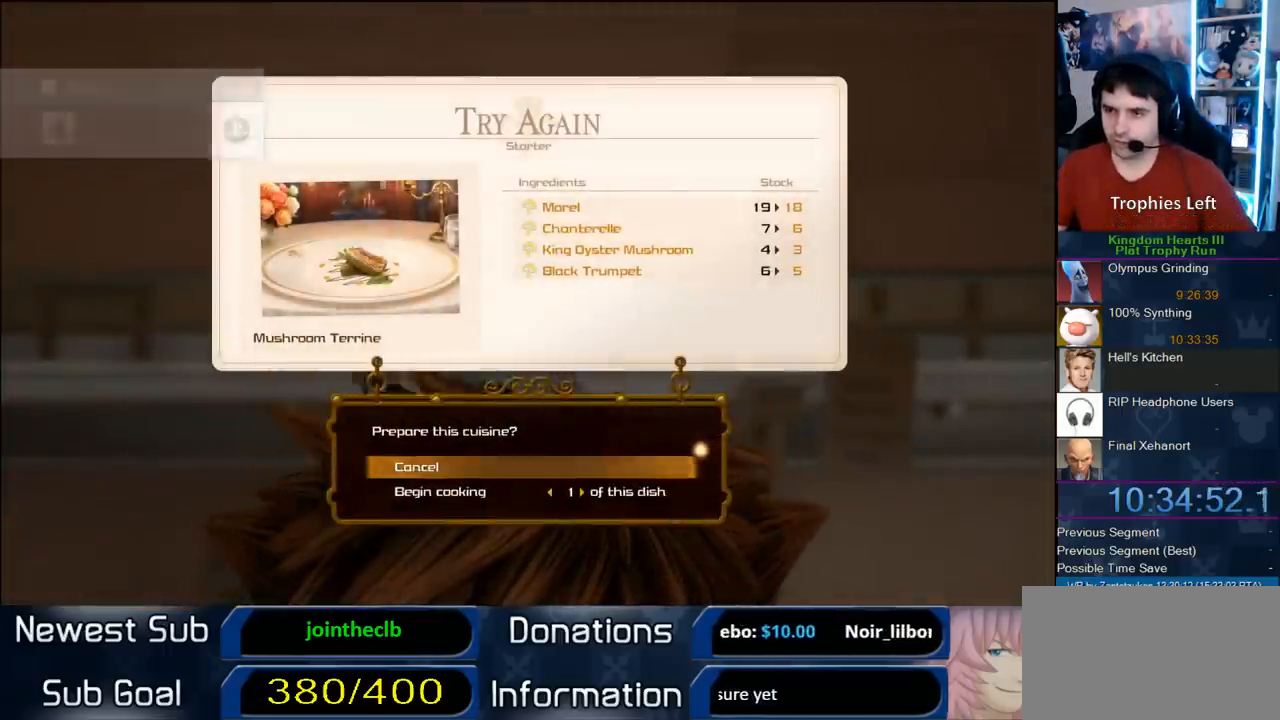
{"buttons": [], "right_stick": "center", "events": [[150, "CROSS", "up"]]}
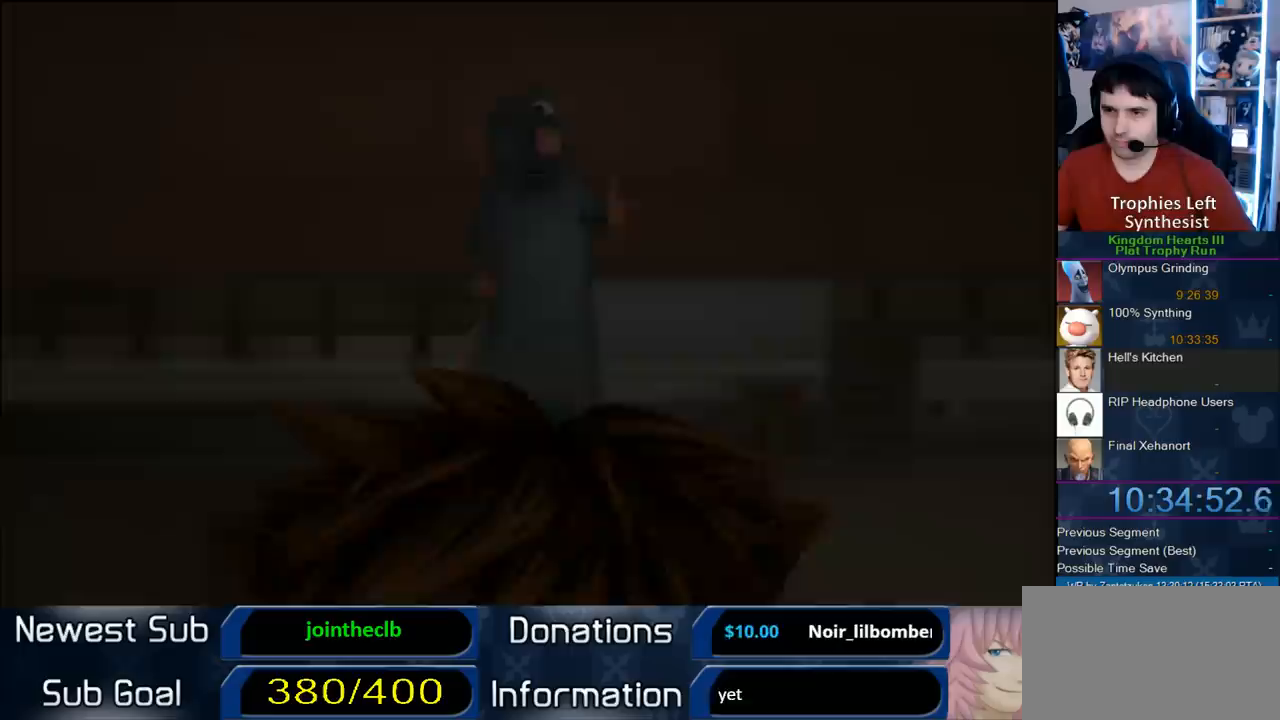
{"buttons": [], "right_stick": "center", "events": []}
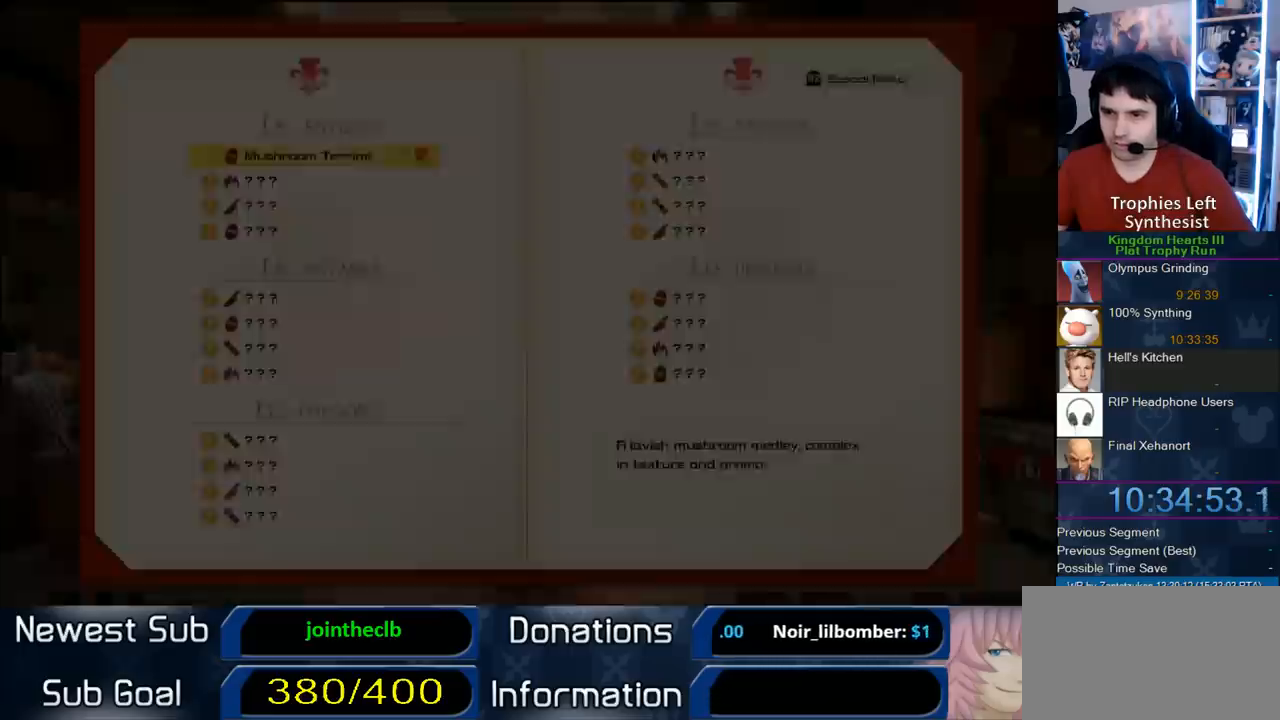
{"buttons": ["DPAD_DOWN"], "right_stick": "center", "events": [[483, "DPAD_DOWN", "down"]]}
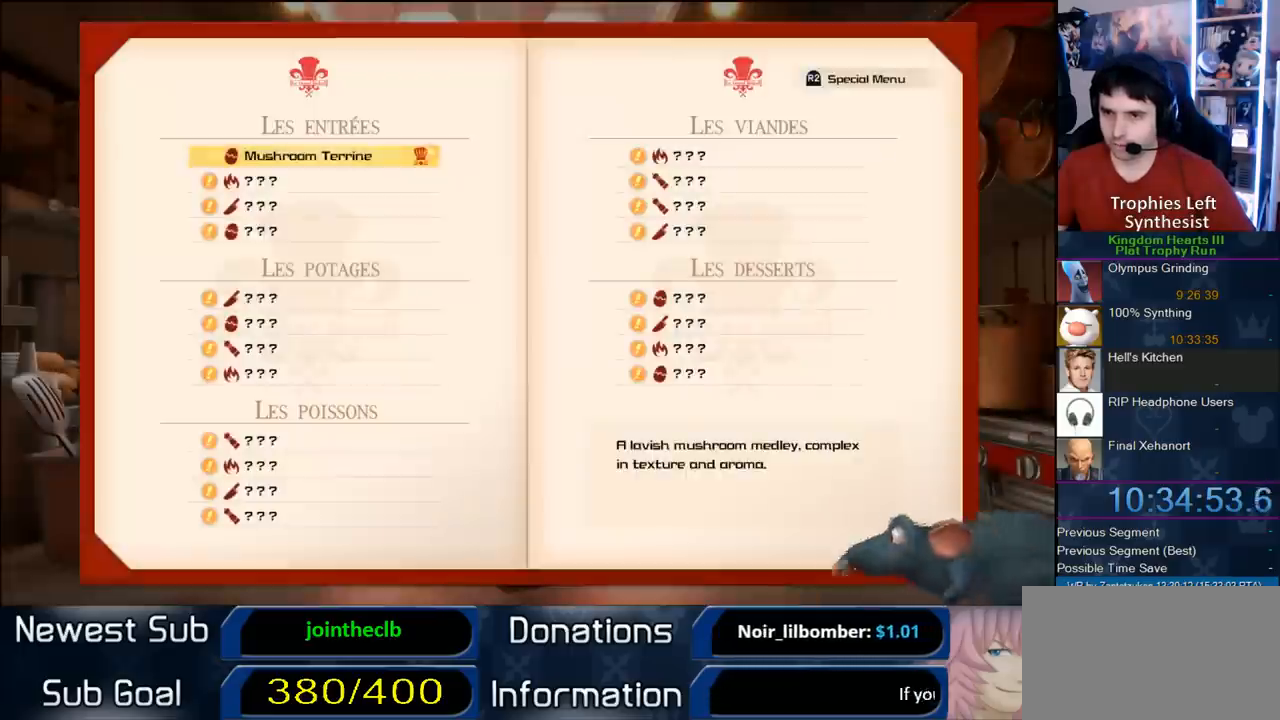
{"buttons": [], "right_stick": "center", "events": [[150, "CIRCLE", "down"], [150, "DPAD_DOWN", "up"], [283, "CIRCLE", "up"]]}
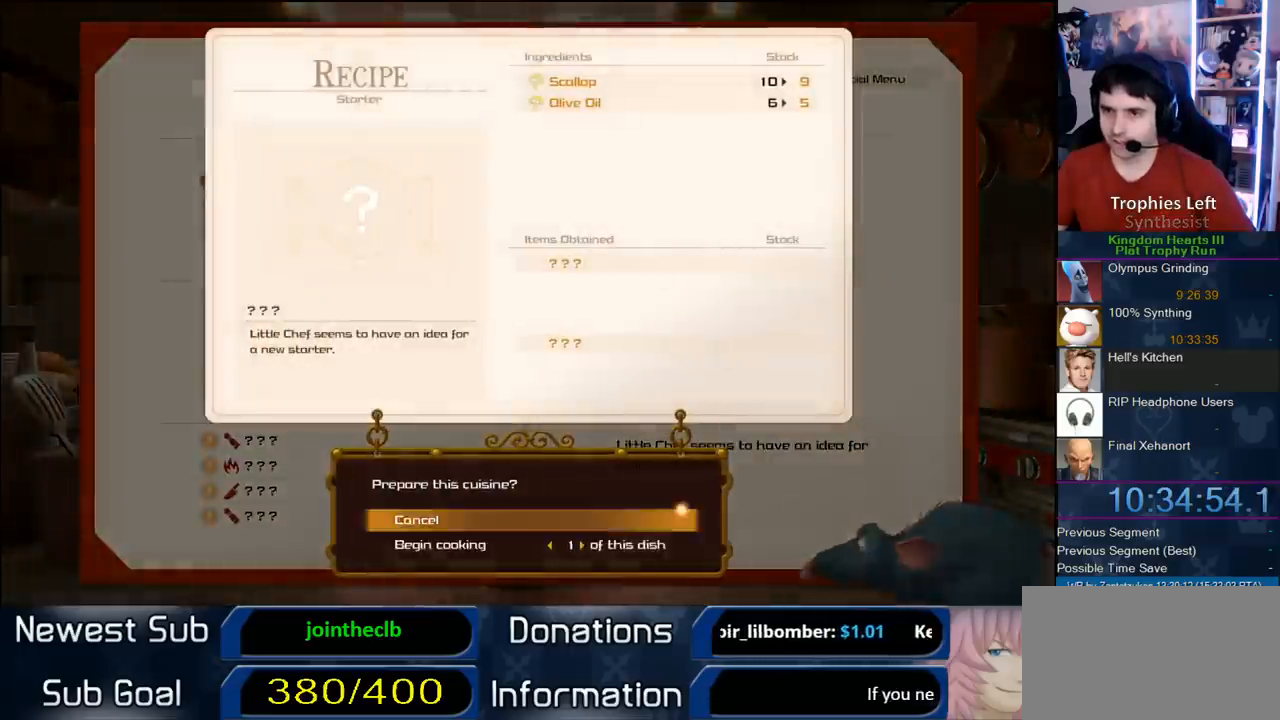
{"buttons": [], "right_stick": "center", "events": [[67, "DPAD_DOWN", "down"], [133, "CIRCLE", "down"], [150, "DPAD_DOWN", "up"], [233, "CIRCLE", "up"]]}
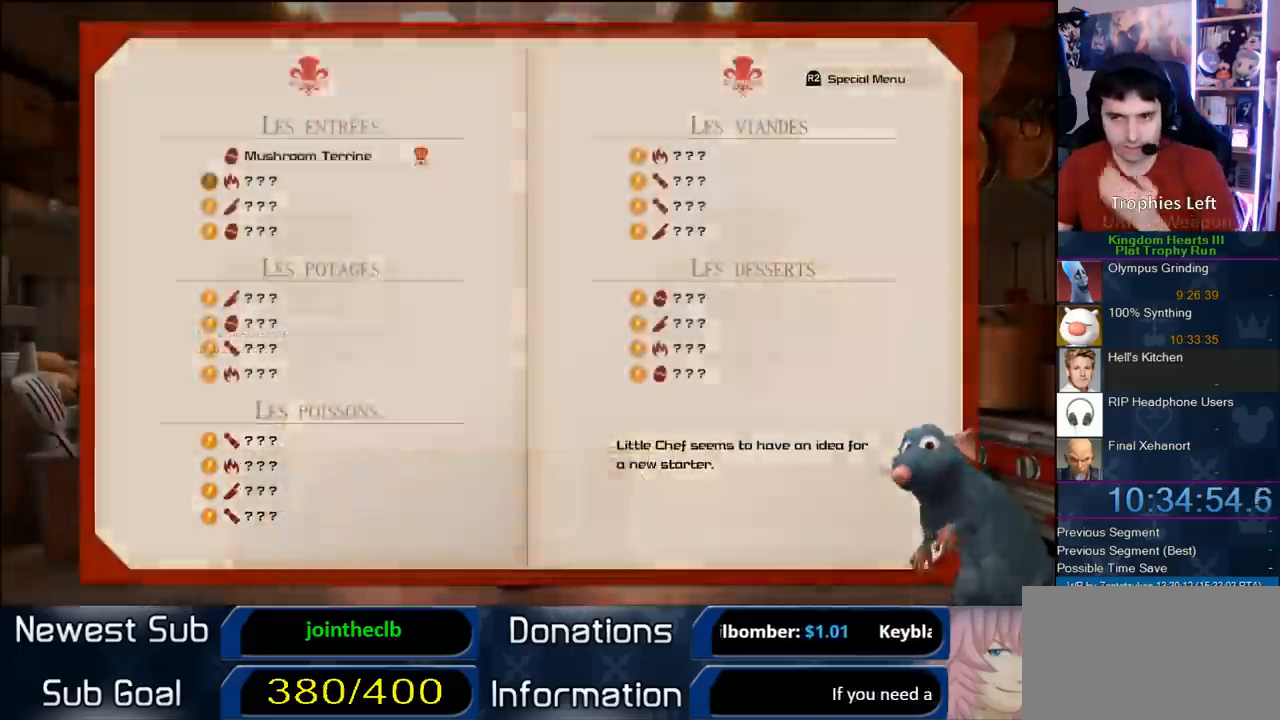
{"buttons": [], "right_stick": "center", "events": []}
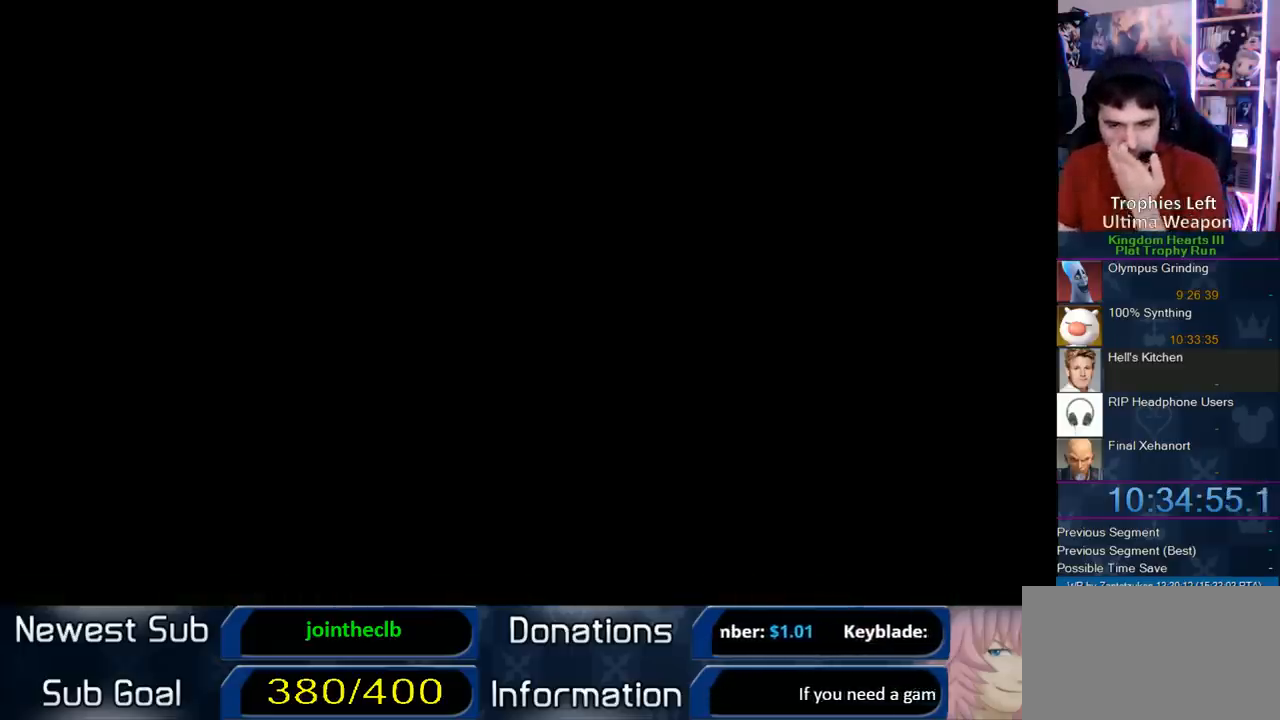
{"buttons": [], "right_stick": "center", "events": [[167, "CROSS", "down"], [333, "CROSS", "up"]]}